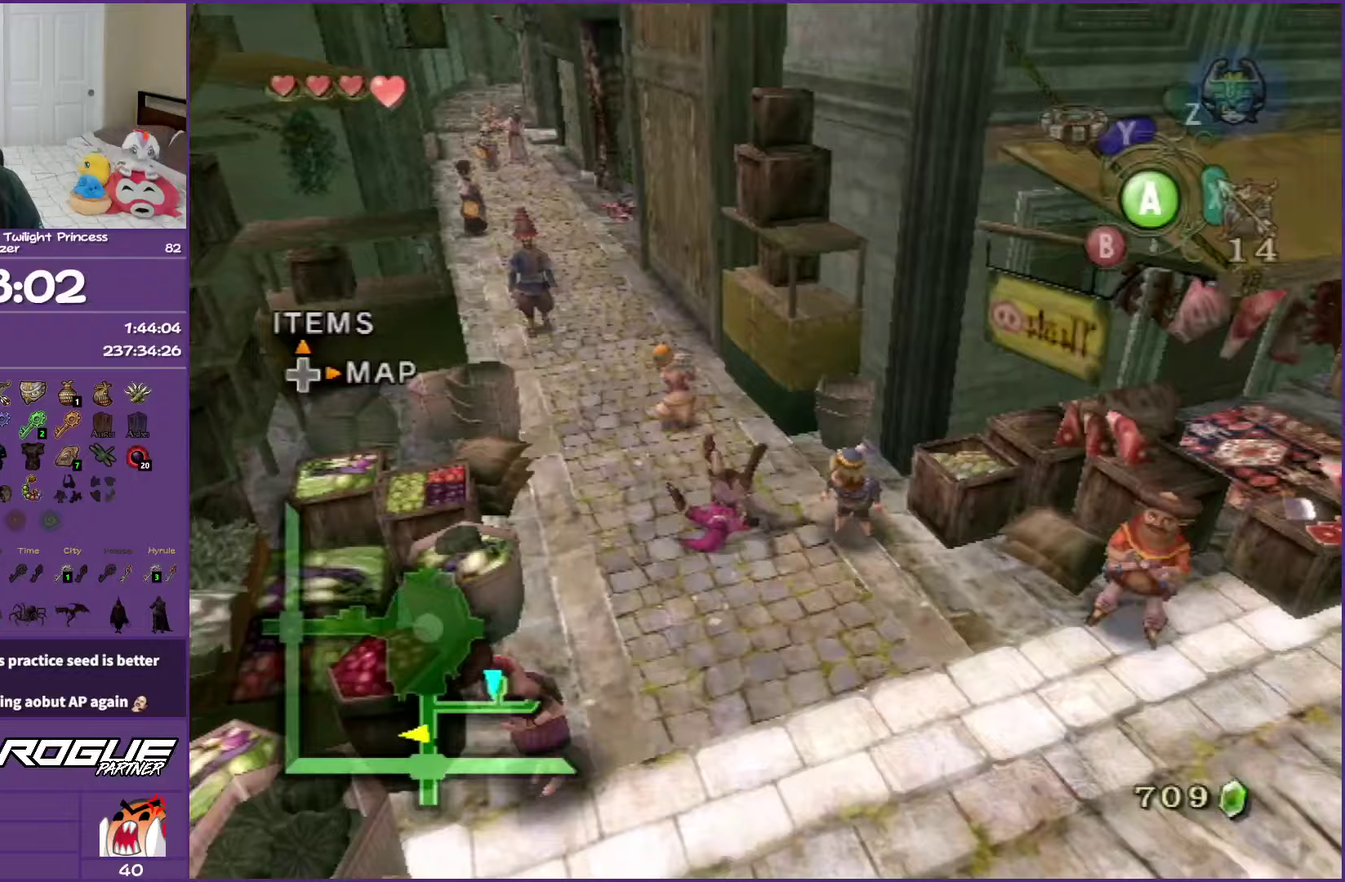
Gameplay with a controller (Nintendo layout); each line is a JSON object with the inputs held at the frame after it (dt_ms = milliseconds from this image to that frame). "events" lists button and stick changes between this image and that frame as [ms after this image, input, new state], when the widget could be followed in between. Not read: L3 R3.
{"dt_ms": 250, "buttons": [], "left_stick": "up", "right_stick": "center", "events": [[200, "left_stick", "up"]]}
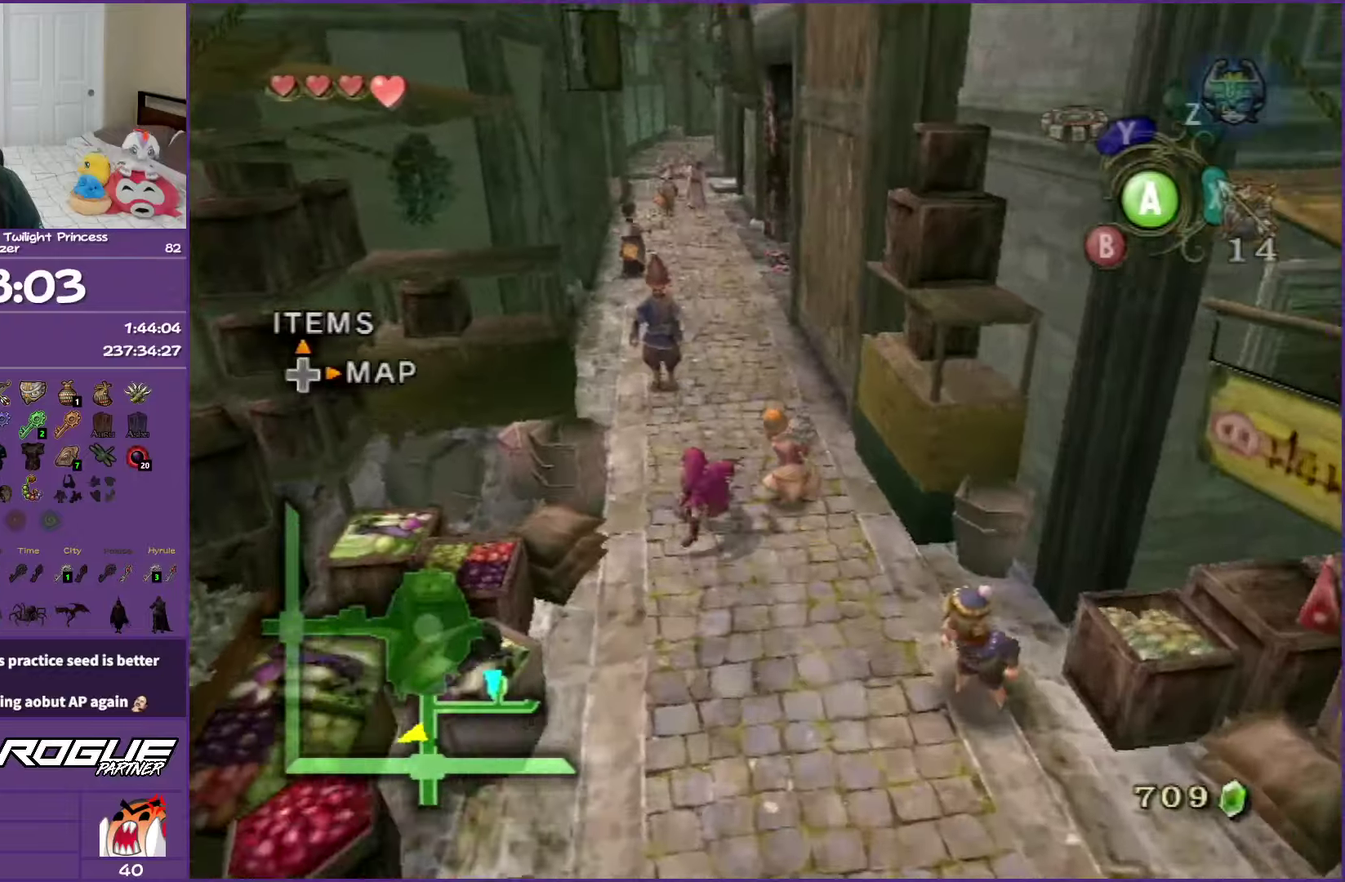
{"dt_ms": 500, "buttons": [], "left_stick": "up", "right_stick": "center", "events": [[150, "A", "down"], [150, "left_stick", "up-right"], [350, "A", "up"], [383, "left_stick", "up"]]}
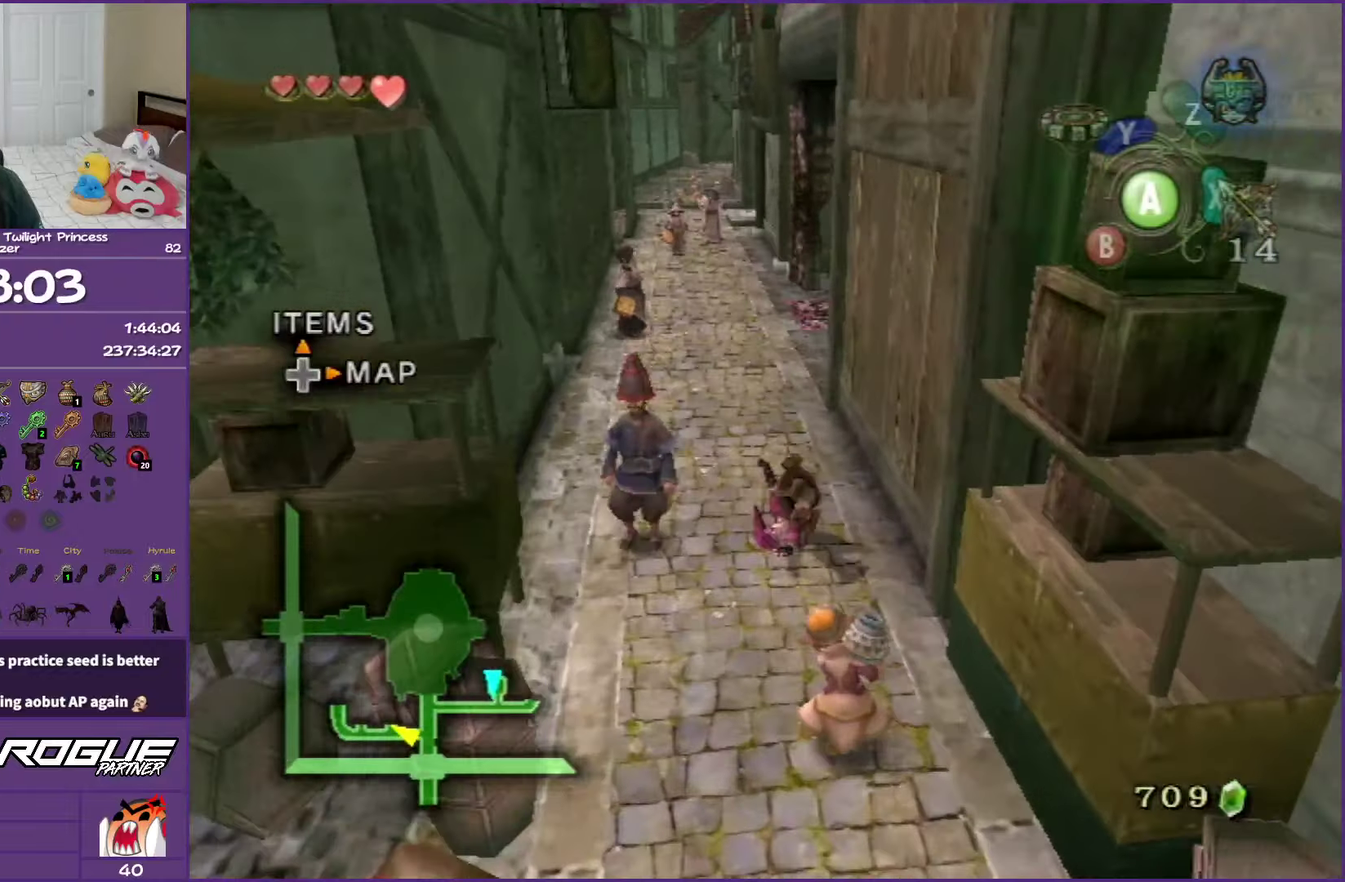
{"dt_ms": 500, "buttons": ["A"], "left_stick": "up-left", "right_stick": "center", "events": [[150, "left_stick", "up-left"], [317, "A", "down"]]}
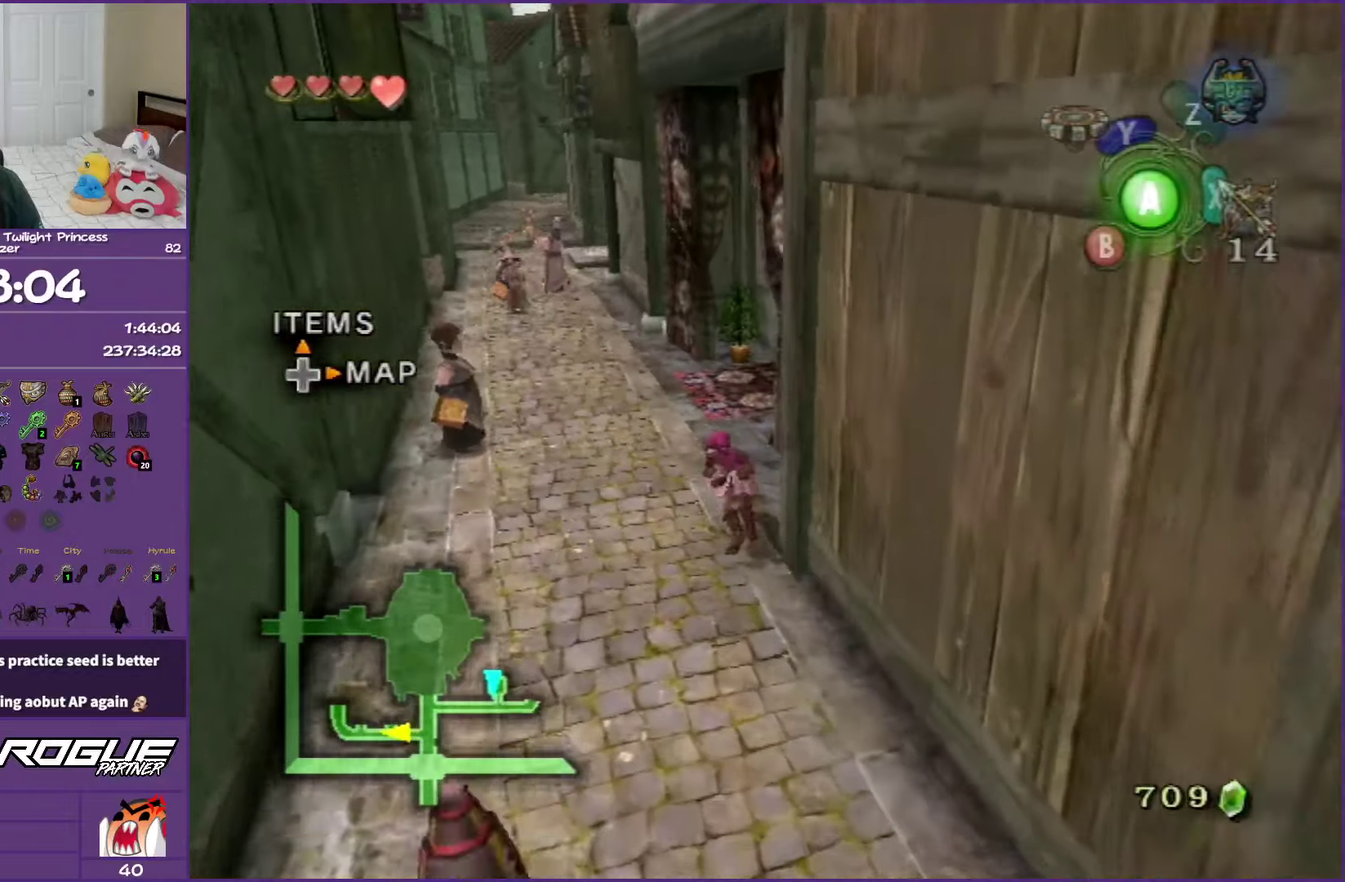
{"dt_ms": 500, "buttons": ["A"], "left_stick": "up-left", "right_stick": "center", "events": [[133, "A", "up"], [483, "A", "down"]]}
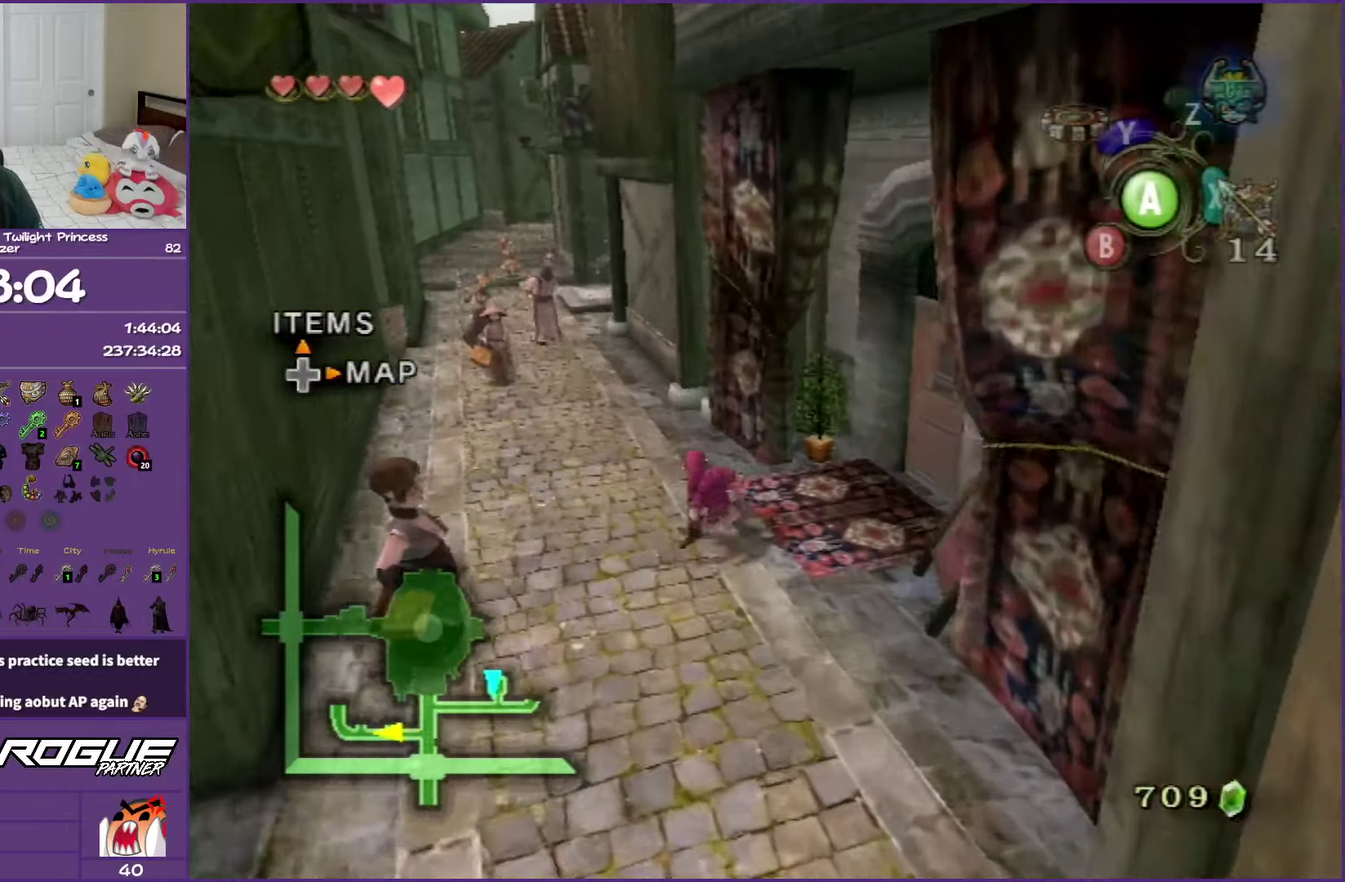
{"dt_ms": 500, "buttons": [], "left_stick": "up-left", "right_stick": "center", "events": [[83, "A", "up"], [167, "A", "down"], [317, "A", "up"]]}
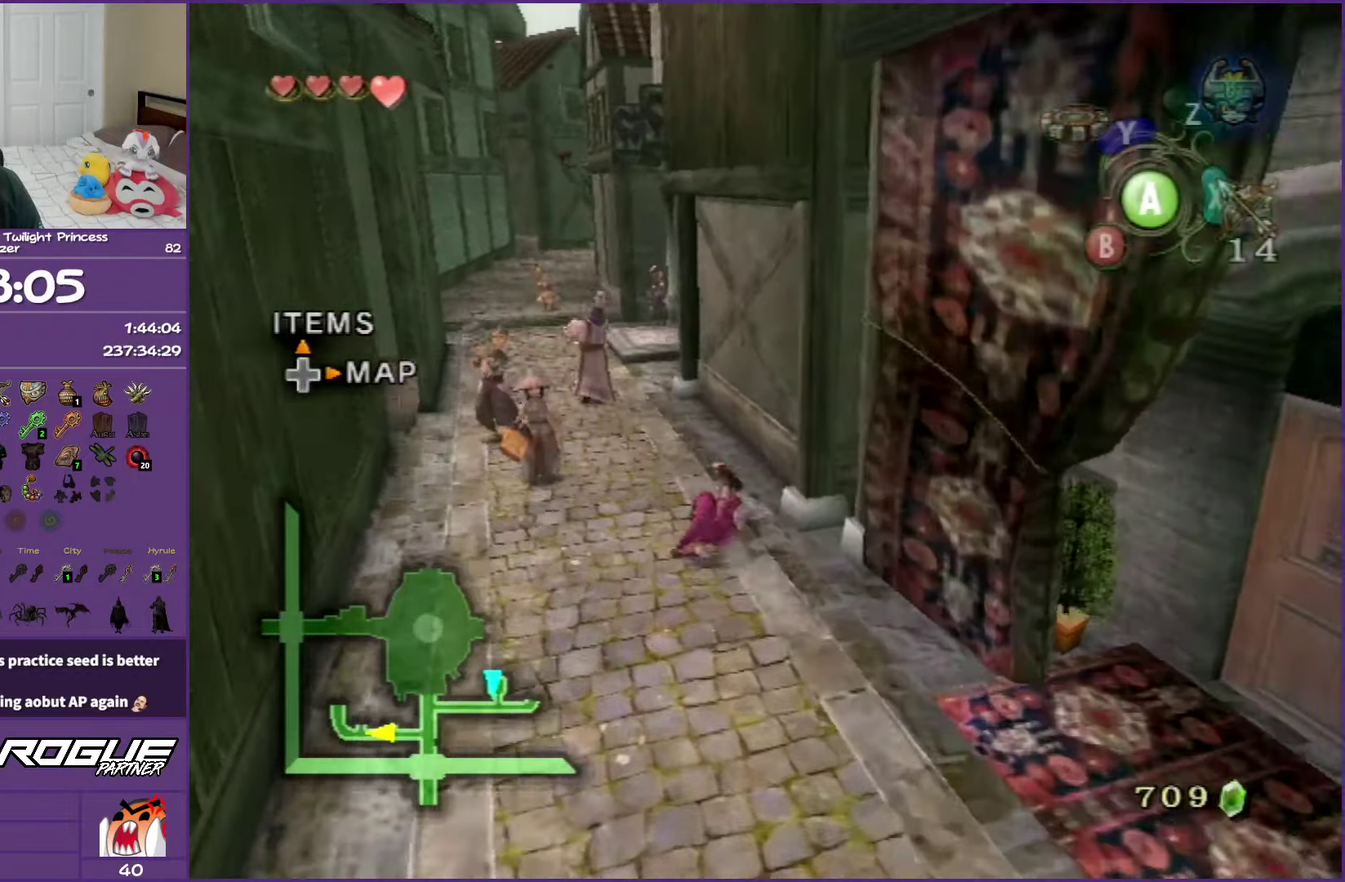
{"dt_ms": 500, "buttons": [], "left_stick": "up", "right_stick": "center", "events": [[183, "A", "down"], [267, "A", "up"], [267, "left_stick", "up"], [333, "A", "down"], [483, "A", "up"]]}
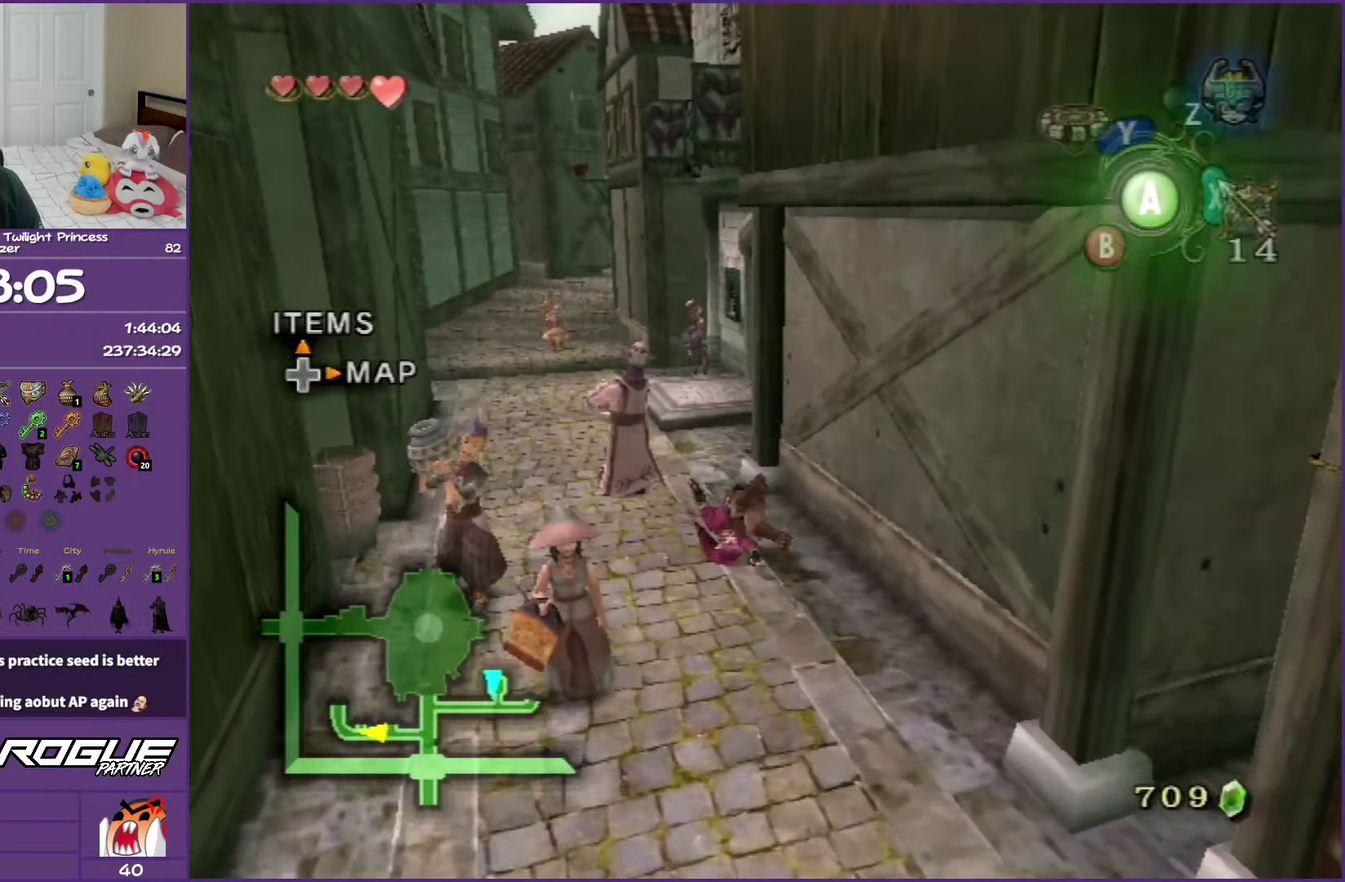
{"dt_ms": 500, "buttons": ["A"], "left_stick": "center", "right_stick": "center", "events": [[117, "left_stick", "up-right"], [317, "left_stick", "right"], [467, "A", "down"], [467, "left_stick", "center"]]}
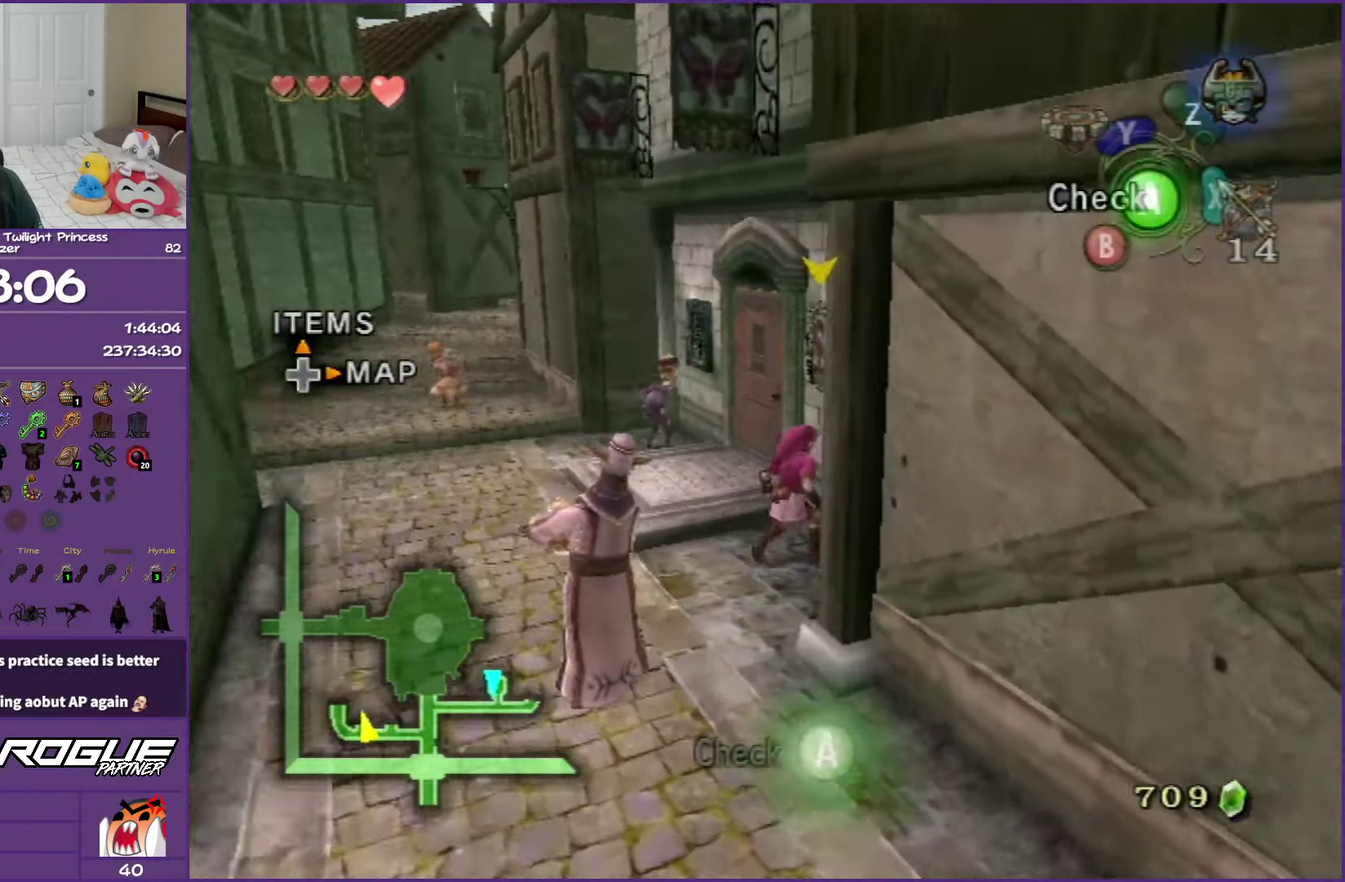
{"dt_ms": 500, "buttons": [], "left_stick": "center", "right_stick": "center", "events": [[67, "A", "up"]]}
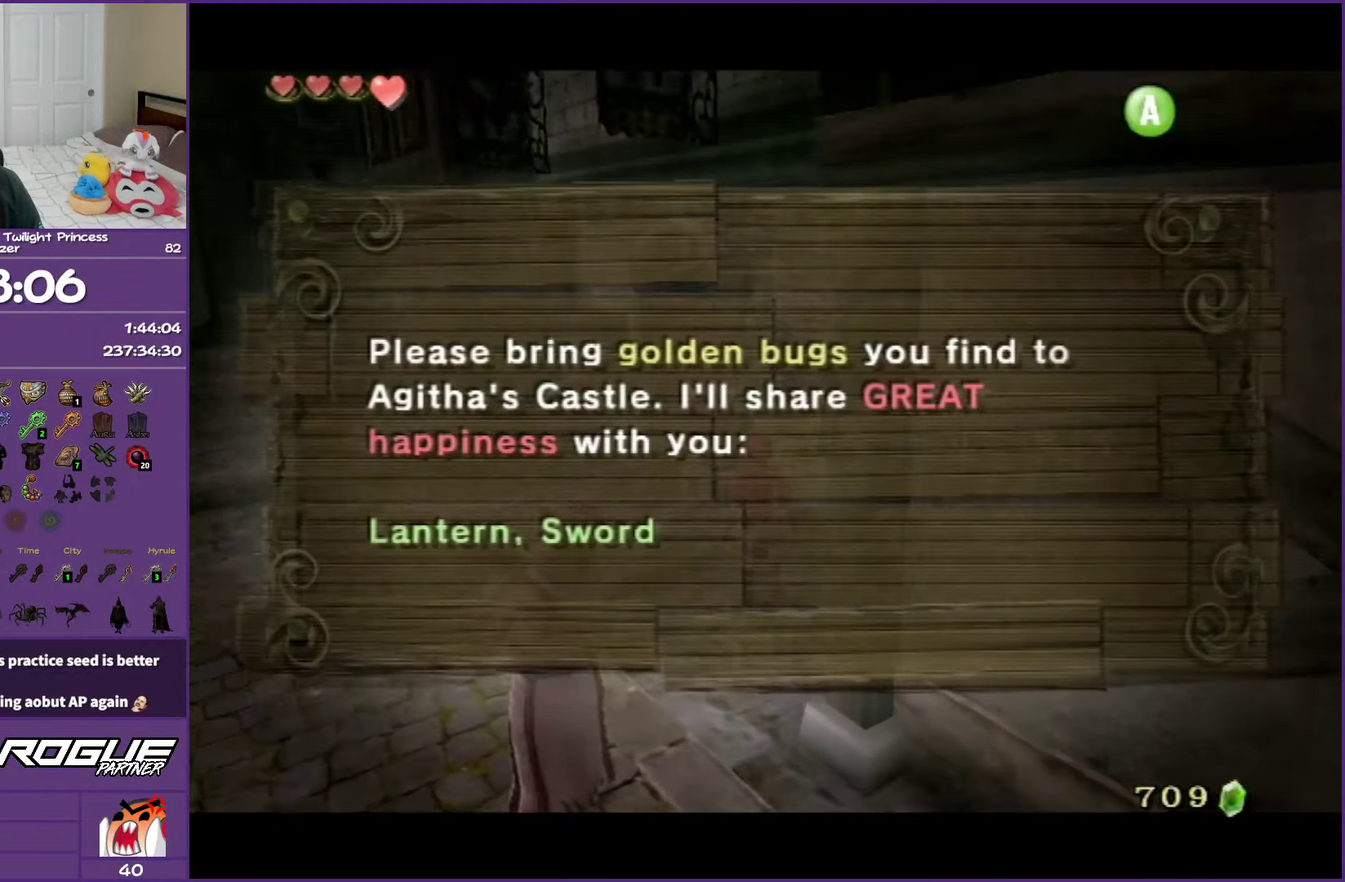
{"dt_ms": 500, "buttons": [], "left_stick": "center", "right_stick": "center", "events": []}
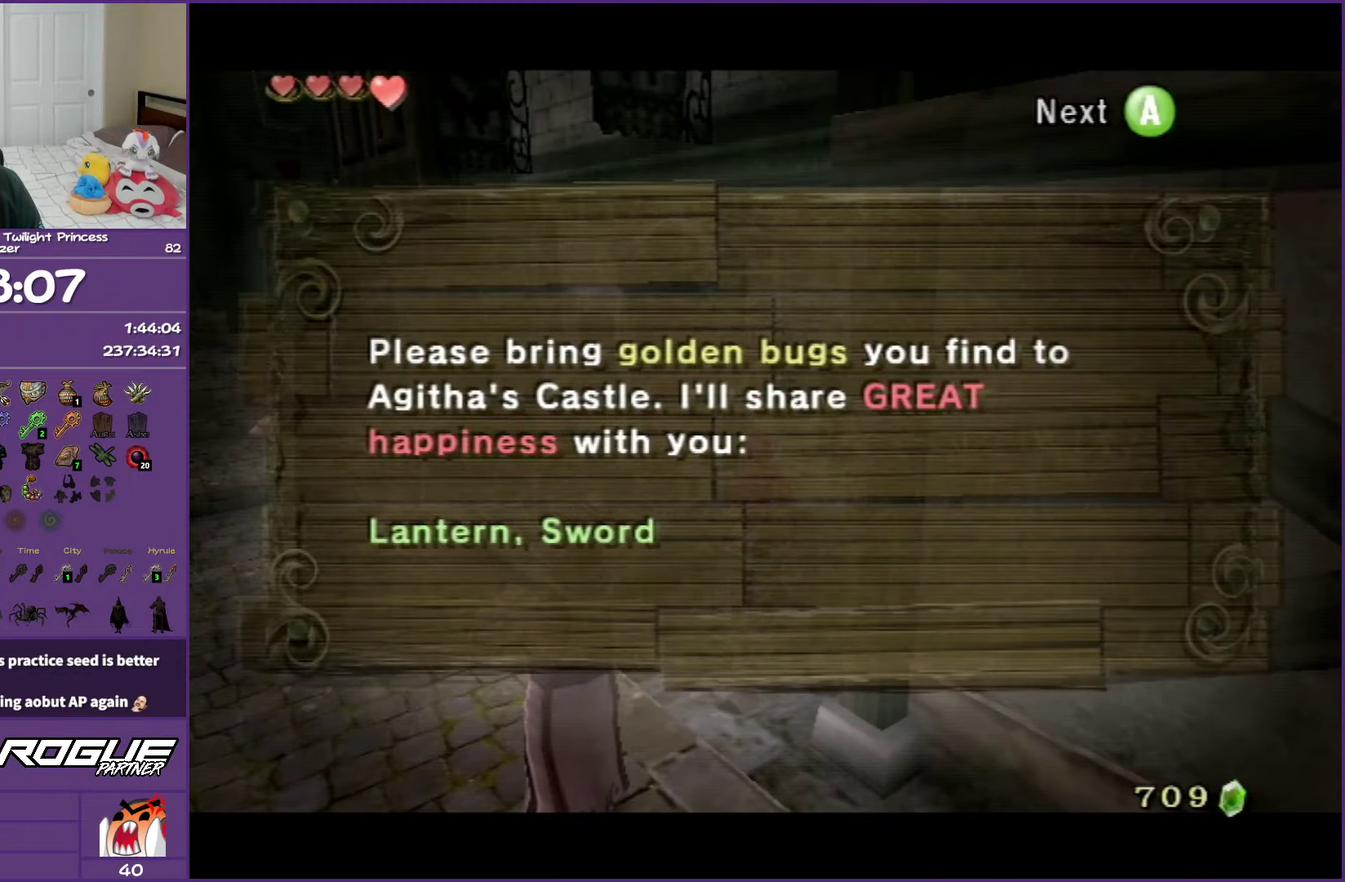
{"dt_ms": 500, "buttons": [], "left_stick": "center", "right_stick": "center", "events": []}
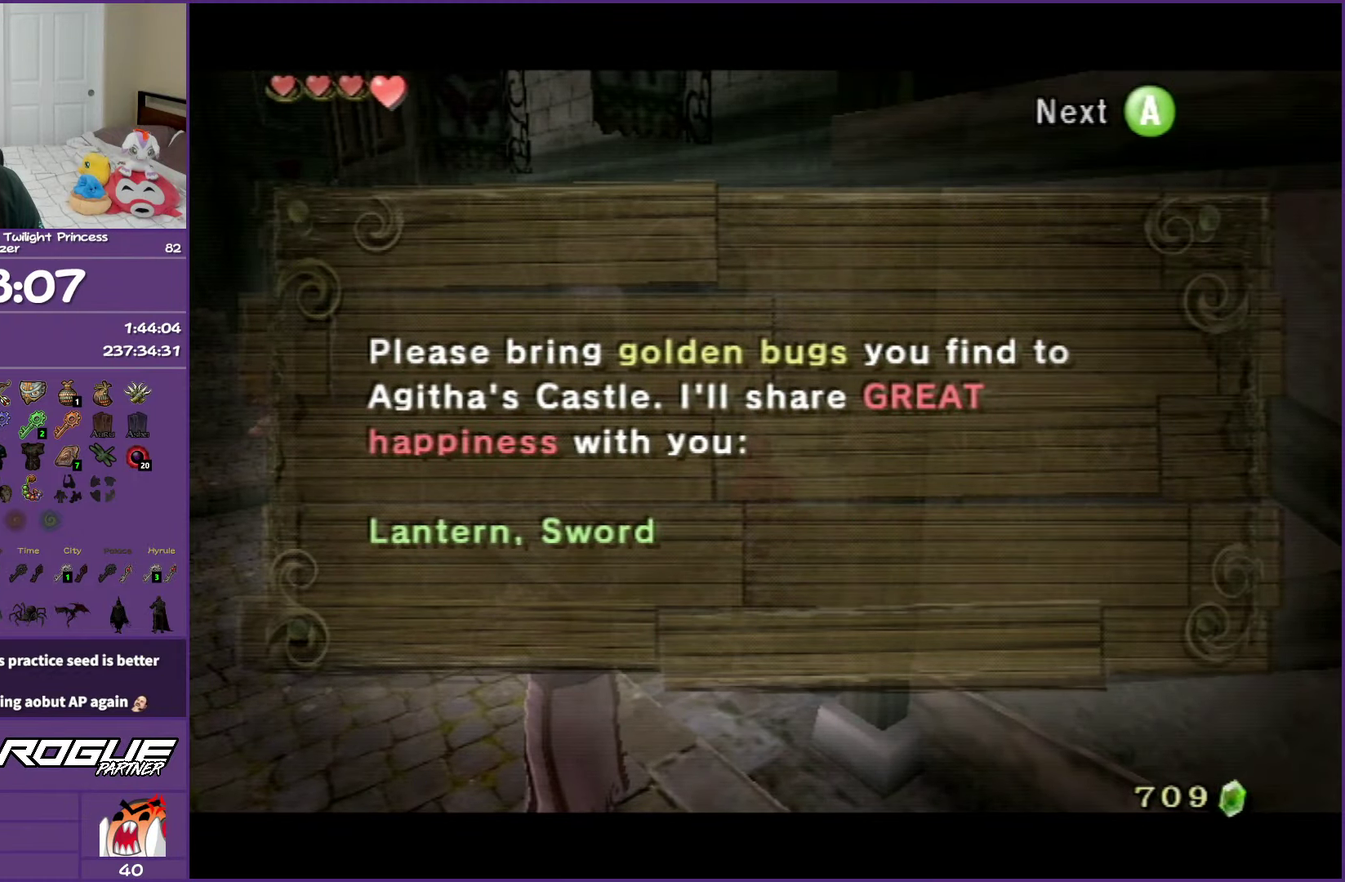
{"dt_ms": 500, "buttons": [], "left_stick": "left", "right_stick": "center", "events": [[167, "A", "down"], [250, "left_stick", "left"], [317, "A", "up"]]}
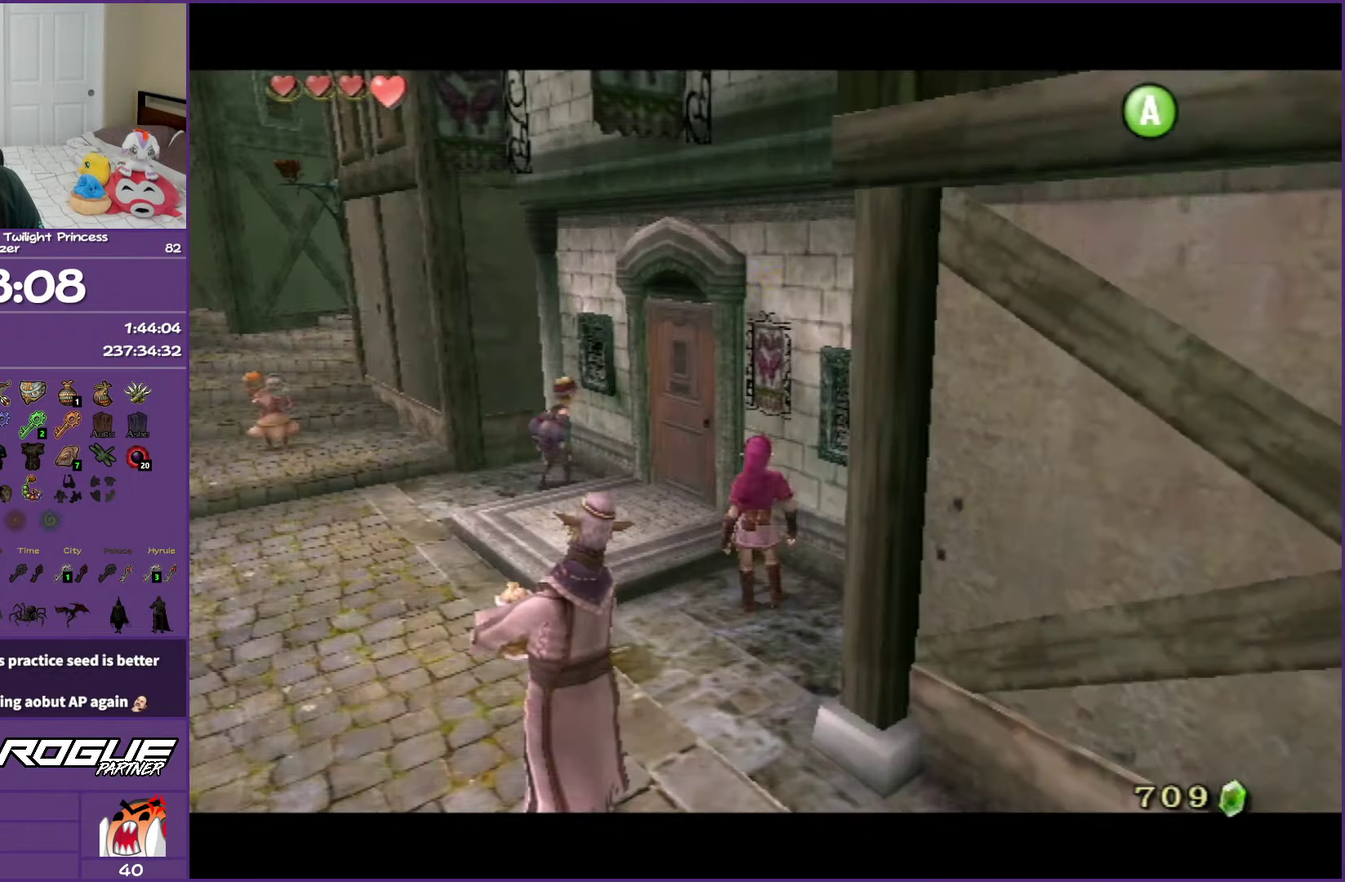
{"dt_ms": 500, "buttons": [], "left_stick": "left", "right_stick": "center", "events": []}
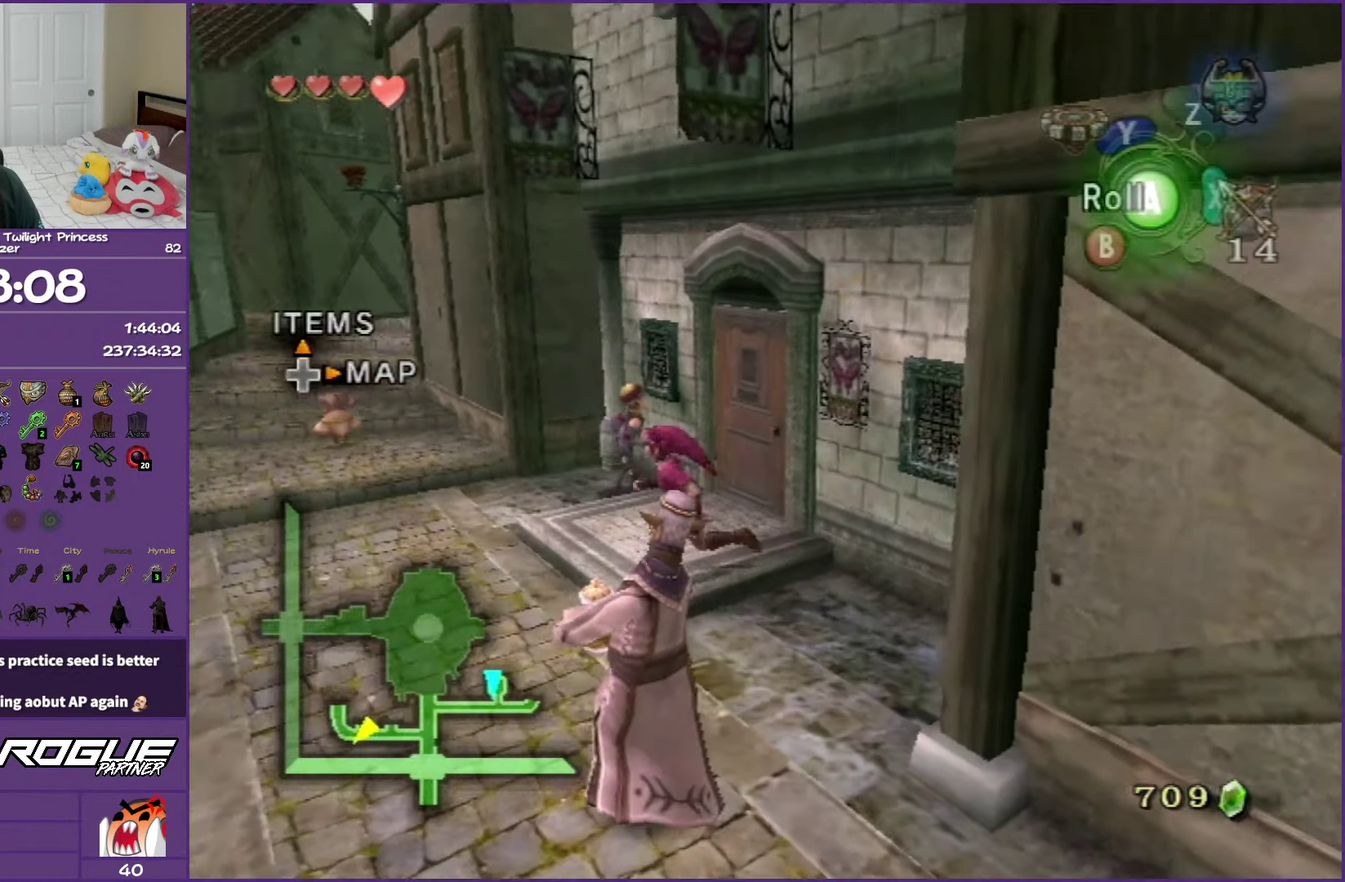
{"dt_ms": 500, "buttons": [], "left_stick": "up-left", "right_stick": "center", "events": [[33, "left_stick", "up-left"], [333, "A", "down"], [467, "A", "up"]]}
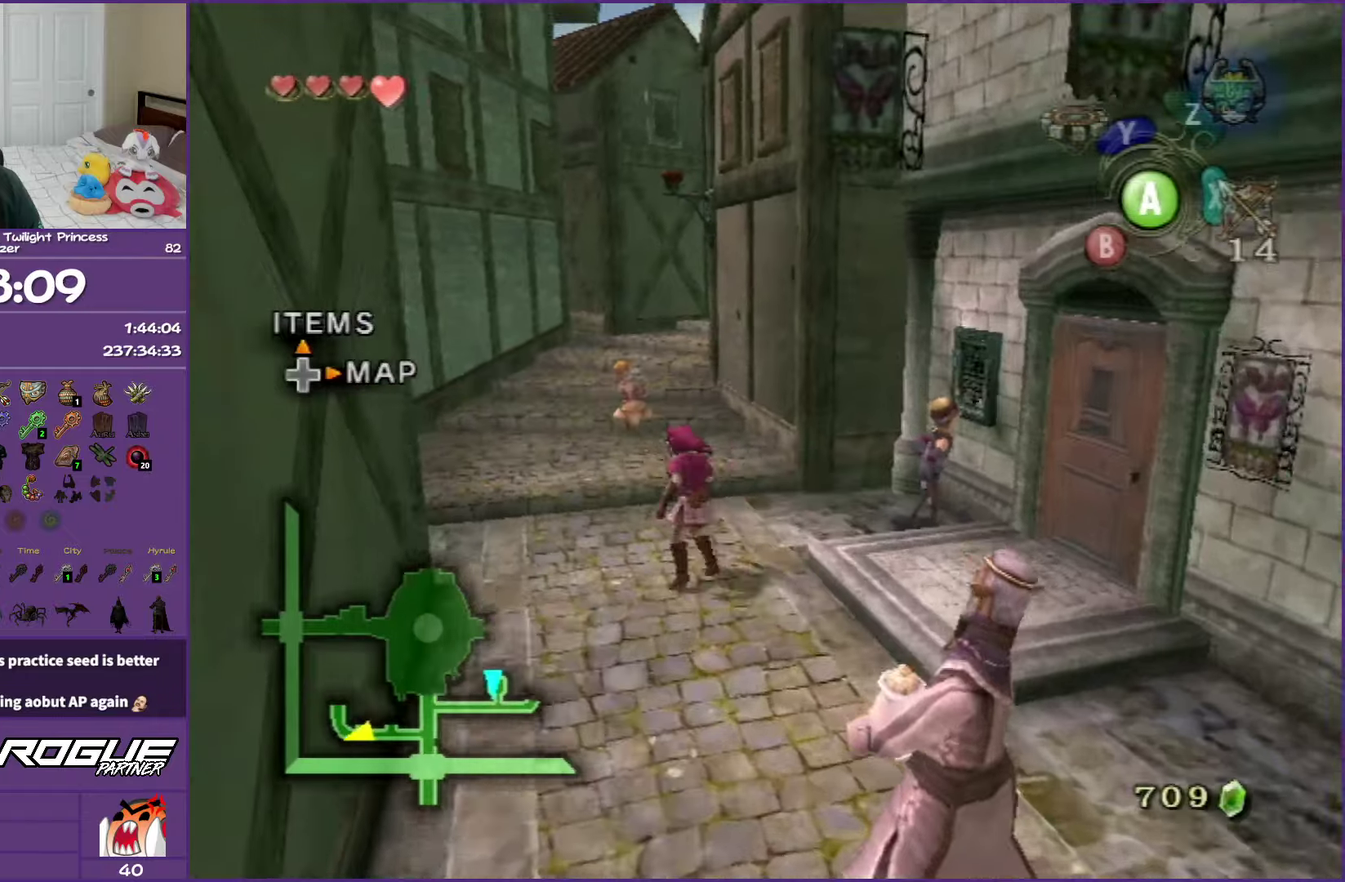
{"dt_ms": 500, "buttons": [], "left_stick": "up", "right_stick": "center", "events": [[33, "A", "down"], [183, "A", "up"], [200, "left_stick", "up"]]}
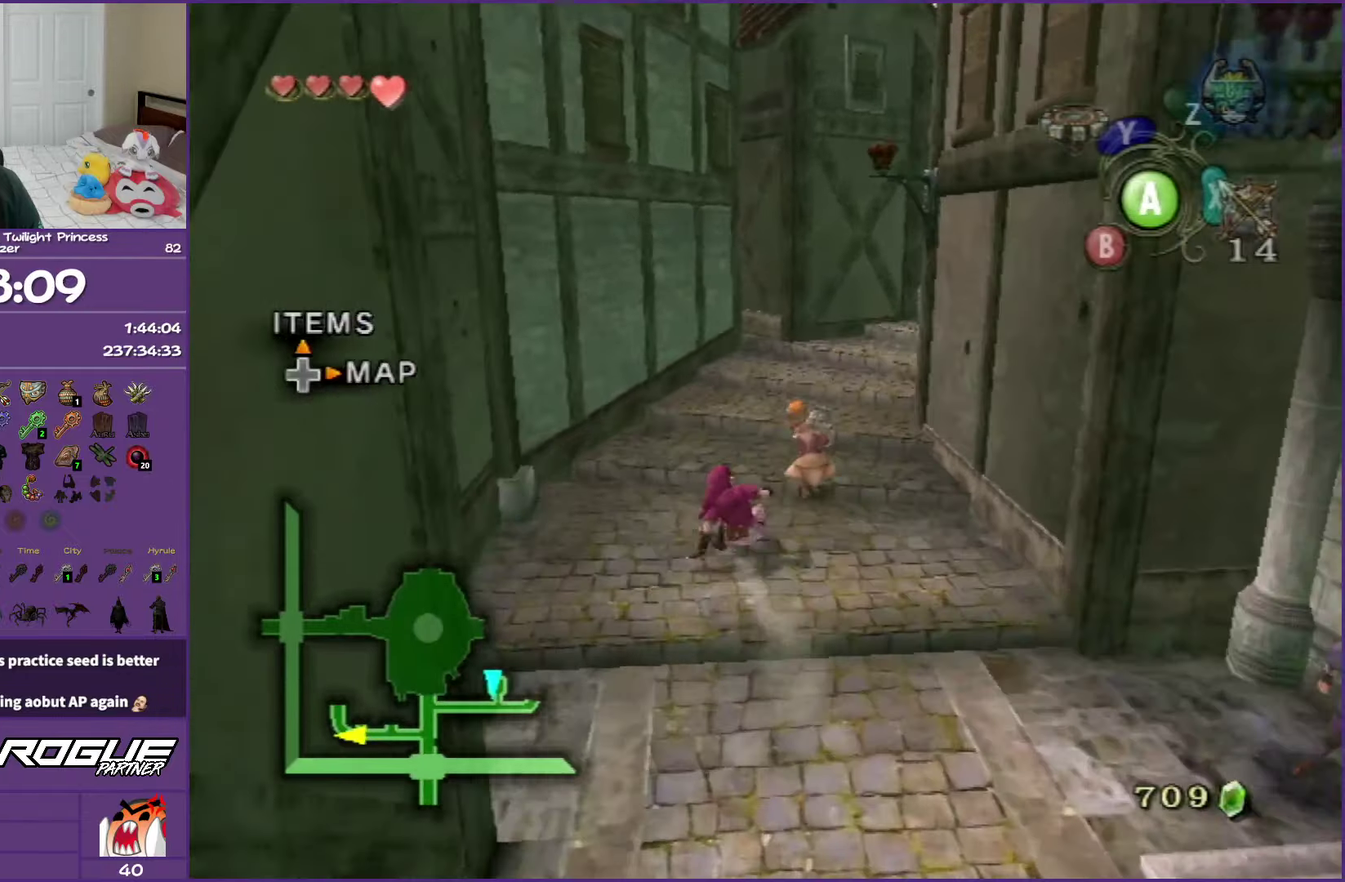
{"dt_ms": 500, "buttons": [], "left_stick": "up", "right_stick": "center", "events": []}
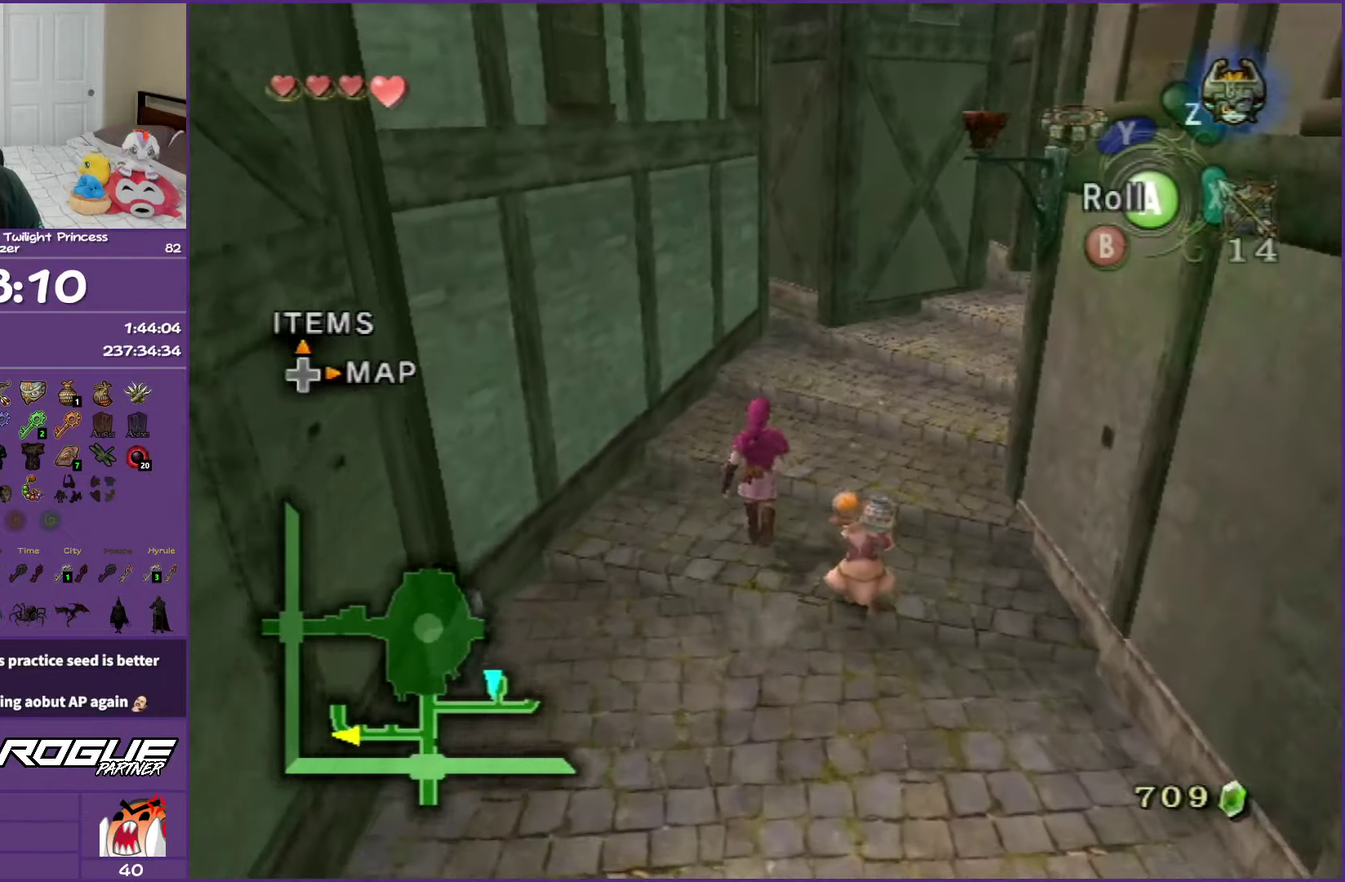
{"dt_ms": 500, "buttons": [], "left_stick": "up-right", "right_stick": "center", "events": [[67, "left_stick", "up-right"], [100, "A", "down"], [250, "A", "up"], [350, "A", "down"], [467, "A", "up"]]}
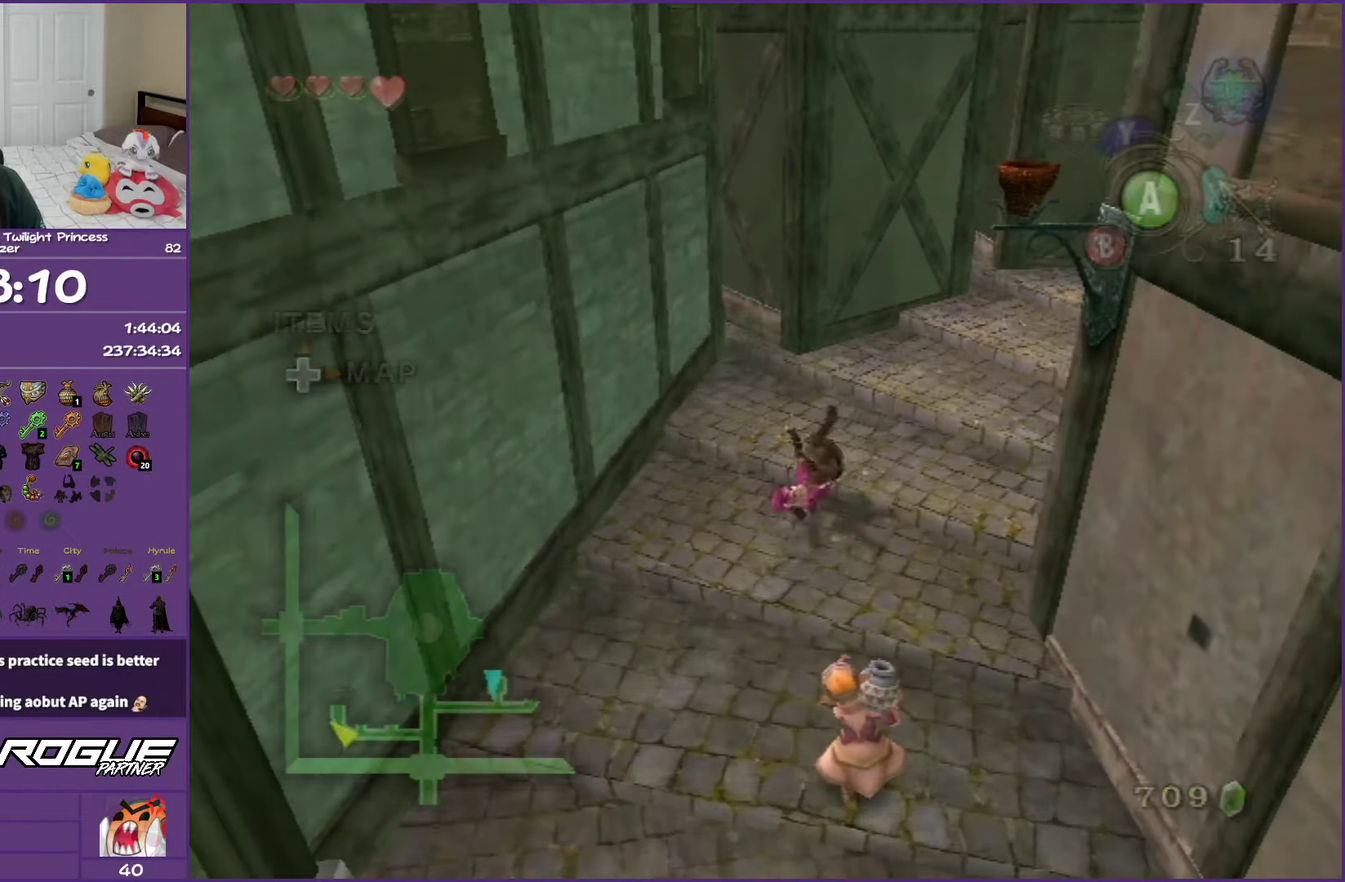
{"dt_ms": 500, "buttons": [], "left_stick": "up-right", "right_stick": "center", "events": [[233, "A", "down"], [383, "A", "up"]]}
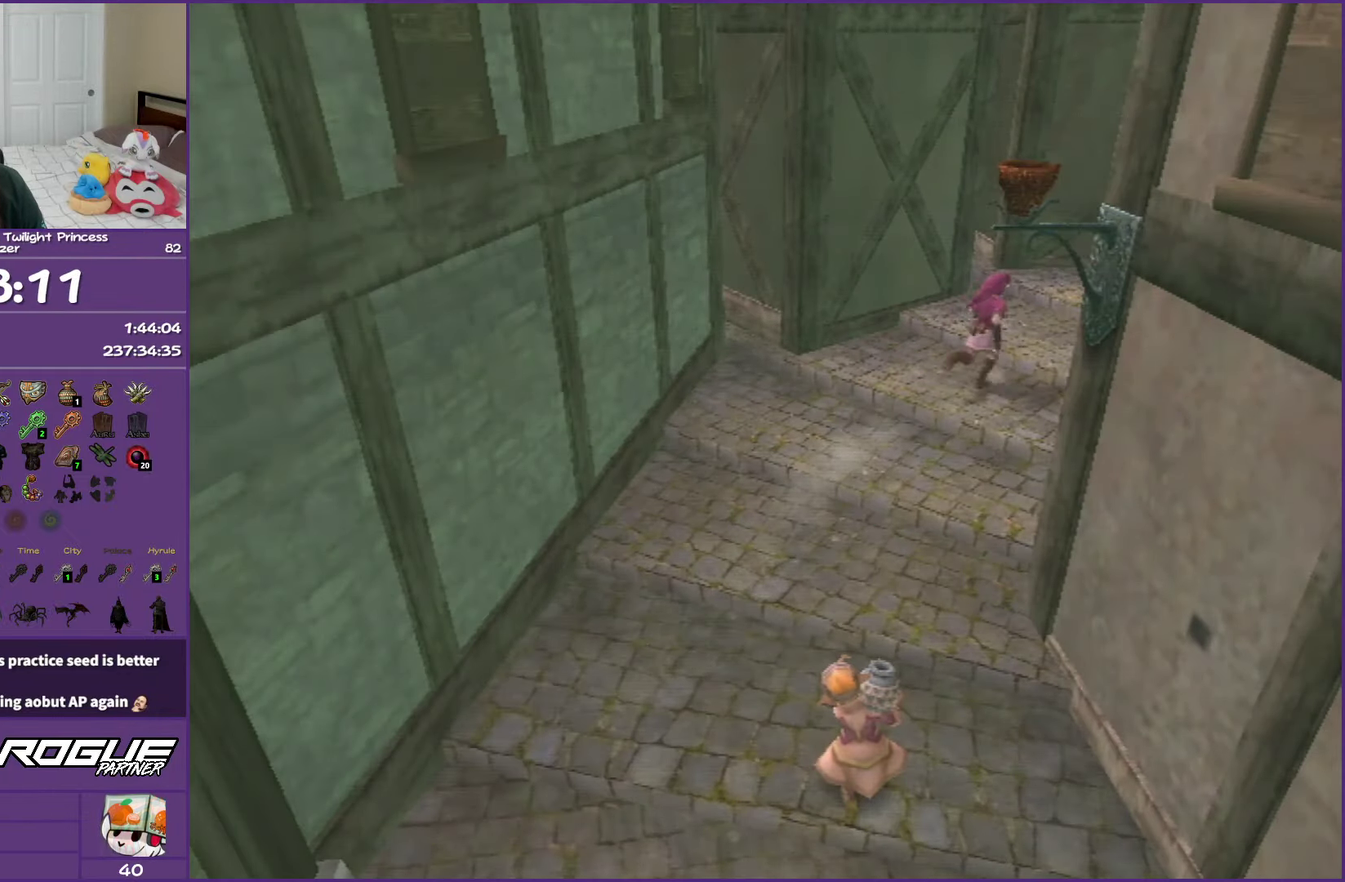
{"dt_ms": 500, "buttons": [], "left_stick": "center", "right_stick": "center", "events": [[83, "left_stick", "center"]]}
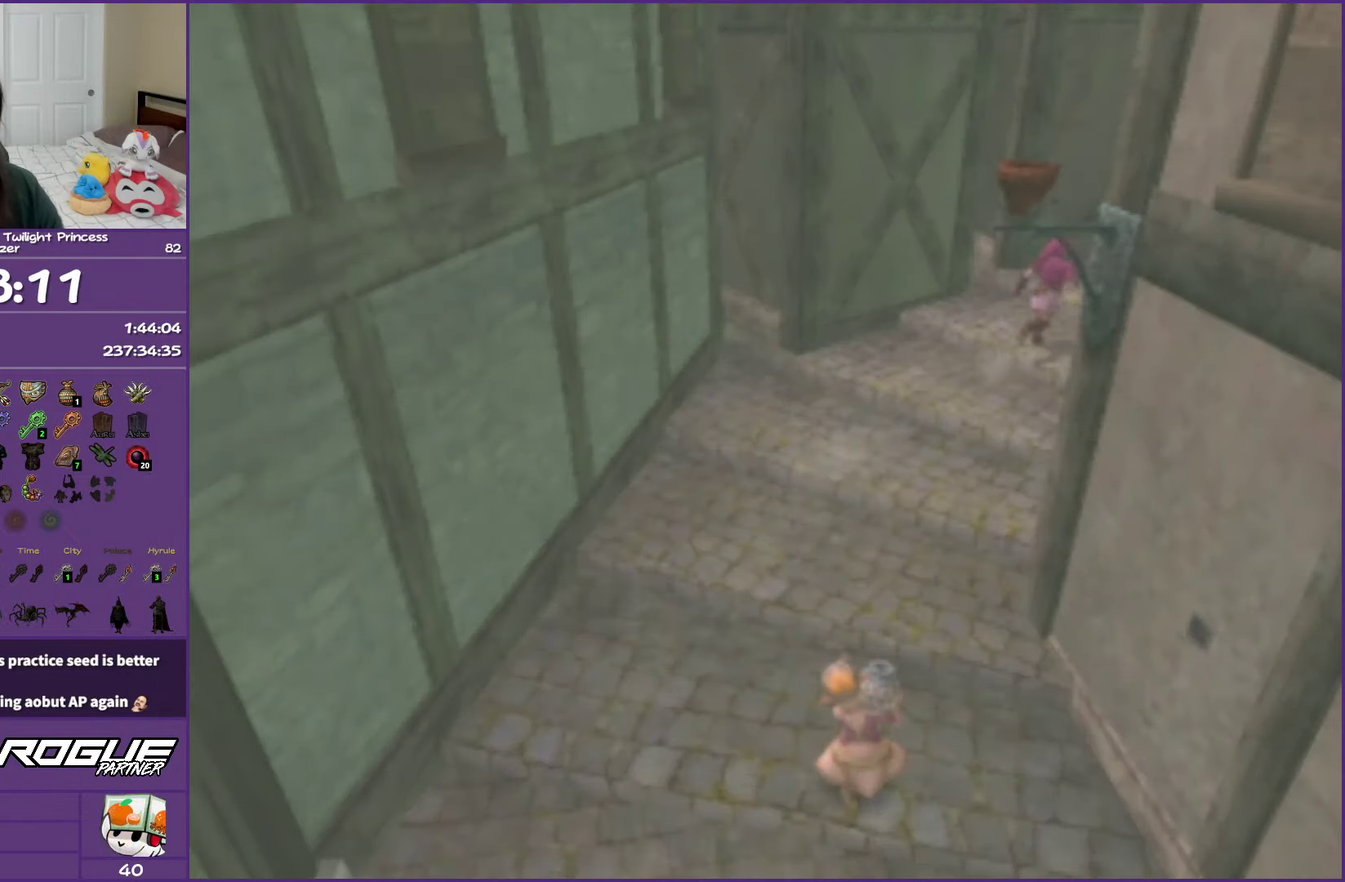
{"dt_ms": 500, "buttons": [], "left_stick": "center", "right_stick": "center", "events": []}
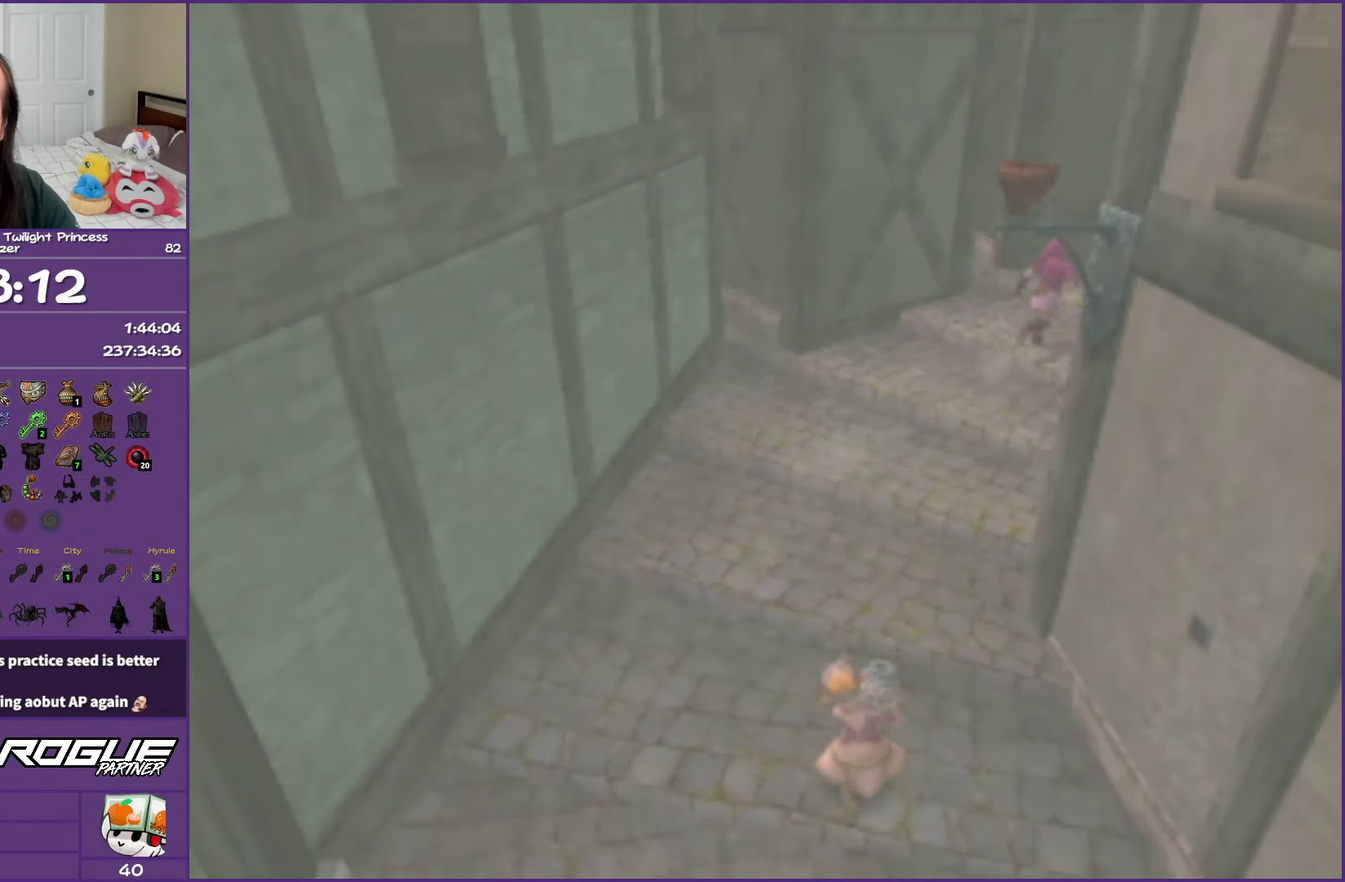
{"dt_ms": 500, "buttons": [], "left_stick": "center", "right_stick": "center", "events": []}
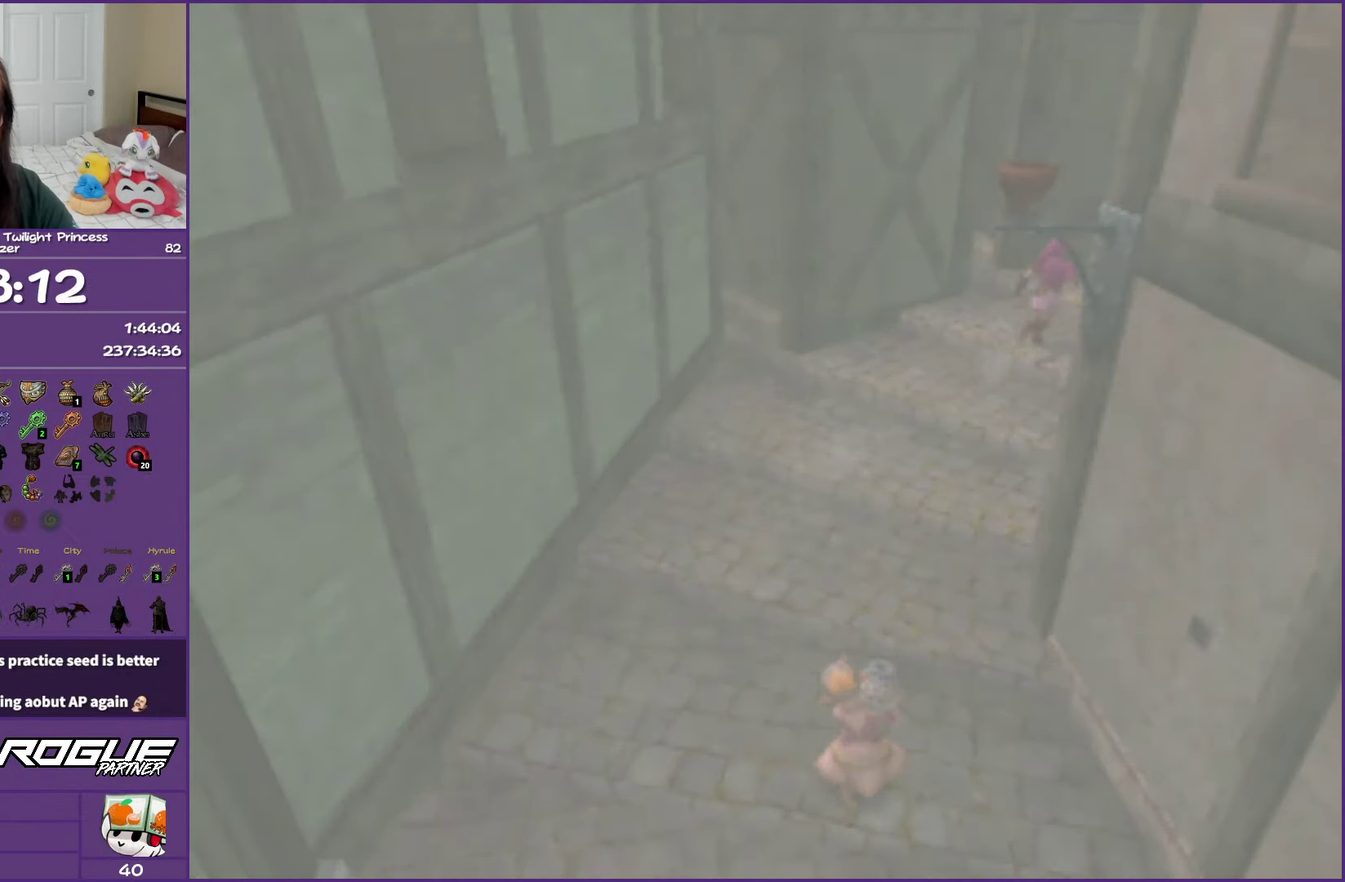
{"dt_ms": 500, "buttons": [], "left_stick": "center", "right_stick": "center", "events": []}
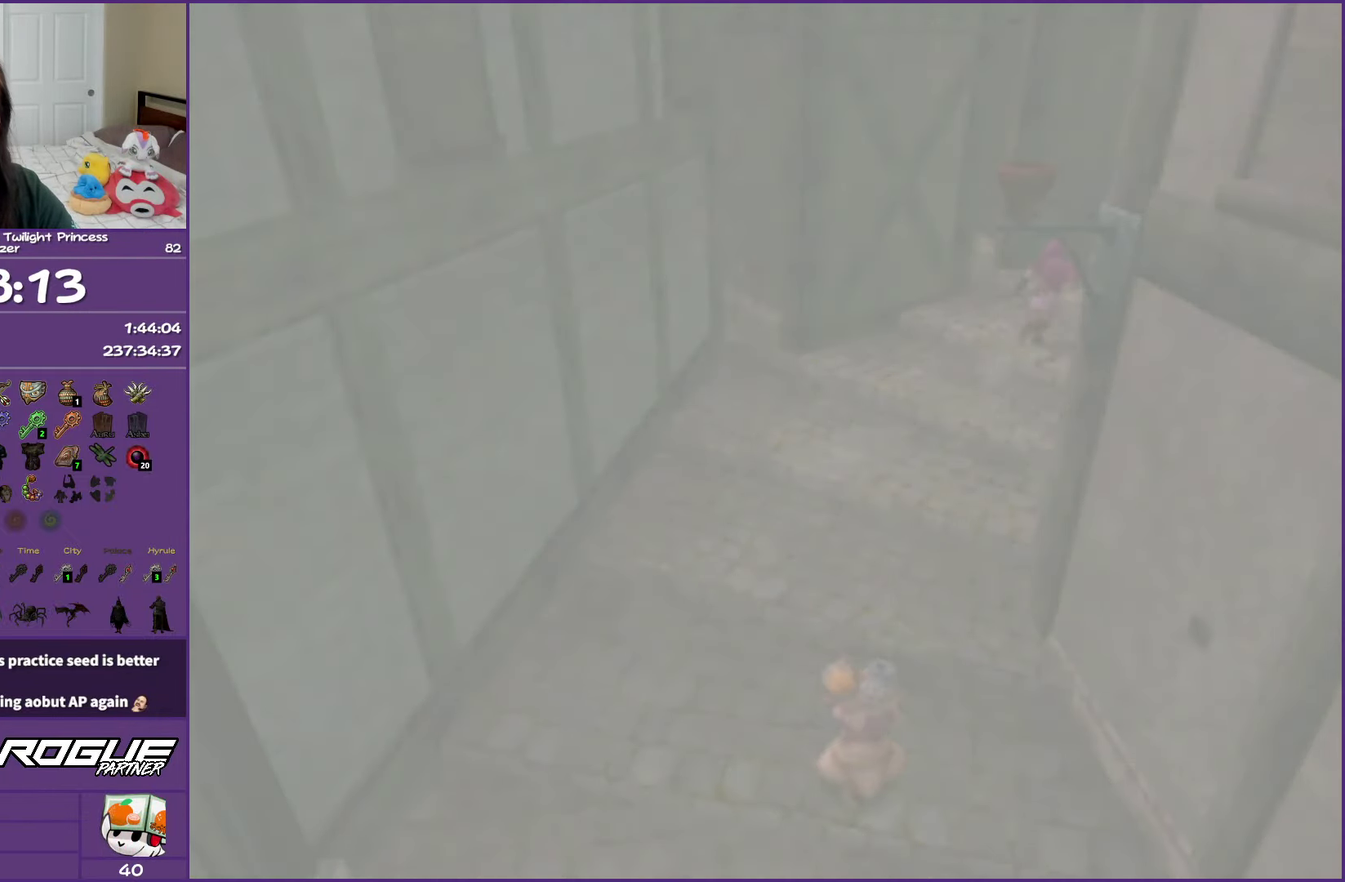
{"dt_ms": 500, "buttons": [], "left_stick": "center", "right_stick": "center", "events": []}
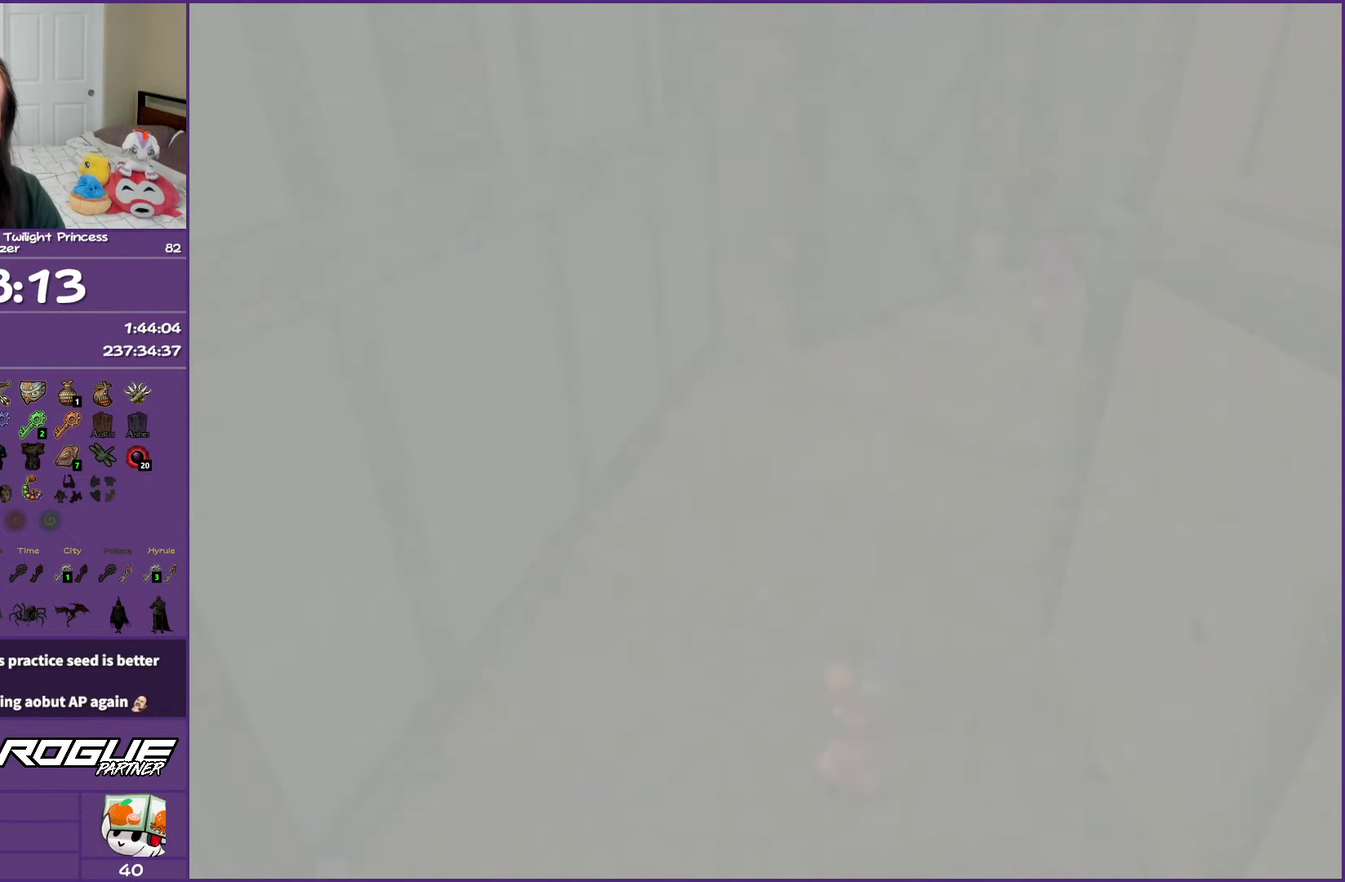
{"dt_ms": 500, "buttons": [], "left_stick": "center", "right_stick": "center", "events": []}
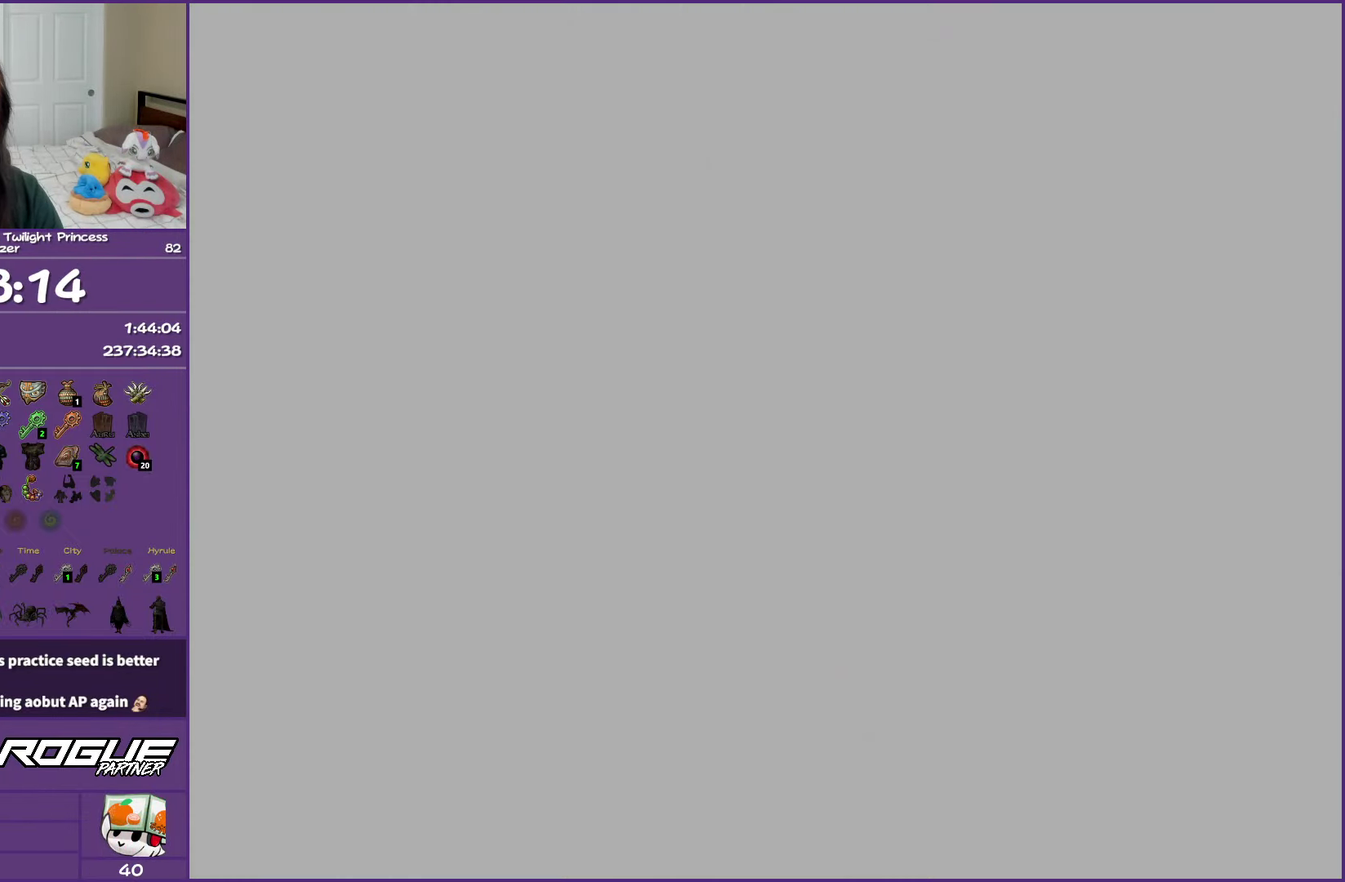
{"dt_ms": 500, "buttons": [], "left_stick": "center", "right_stick": "center", "events": []}